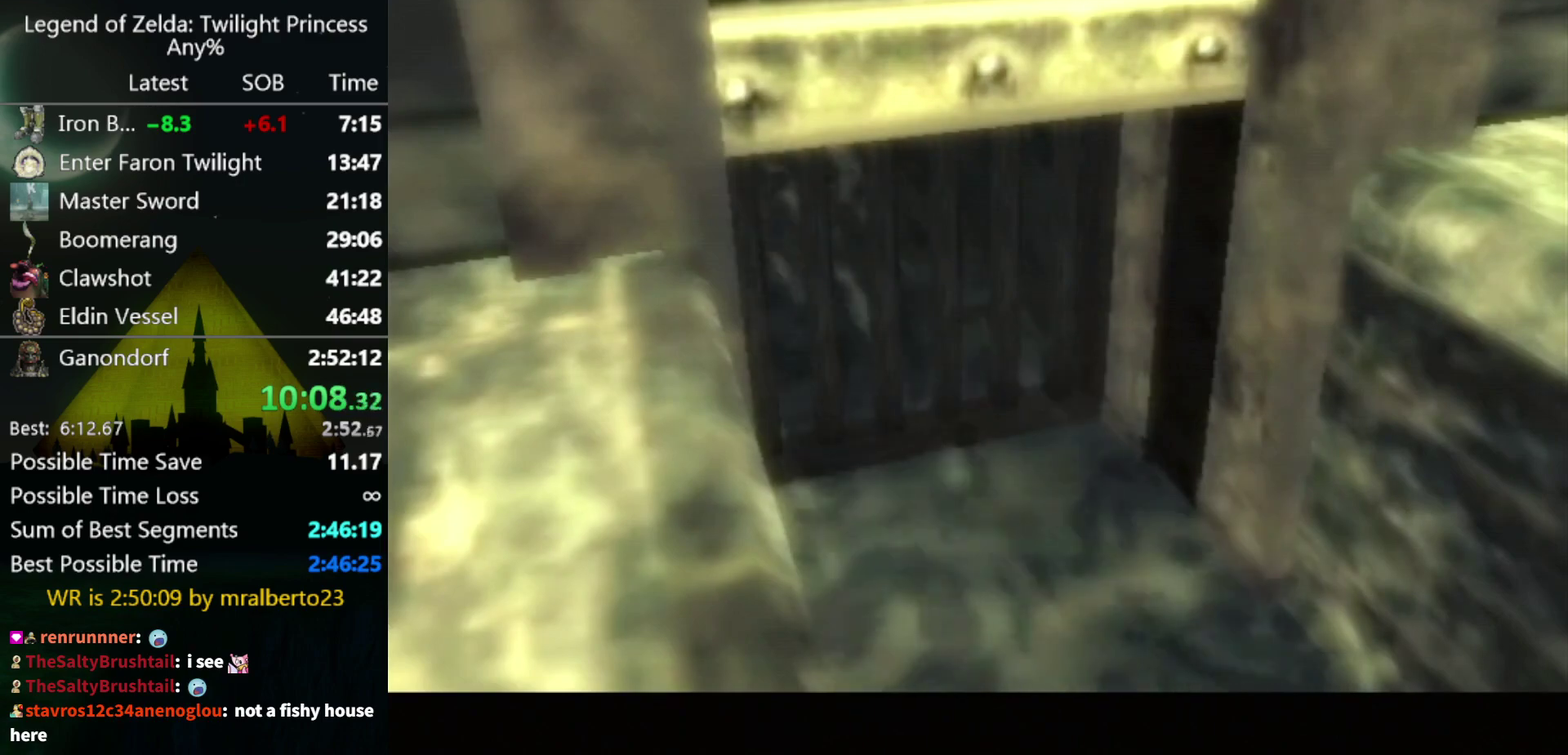
Gameplay with a controller (Nintendo layout); each line is a JSON object with the inputs held at the frame after it. Not read: L3 R3.
{"buttons": [], "left_stick": "down-right", "right_stick": "center"}
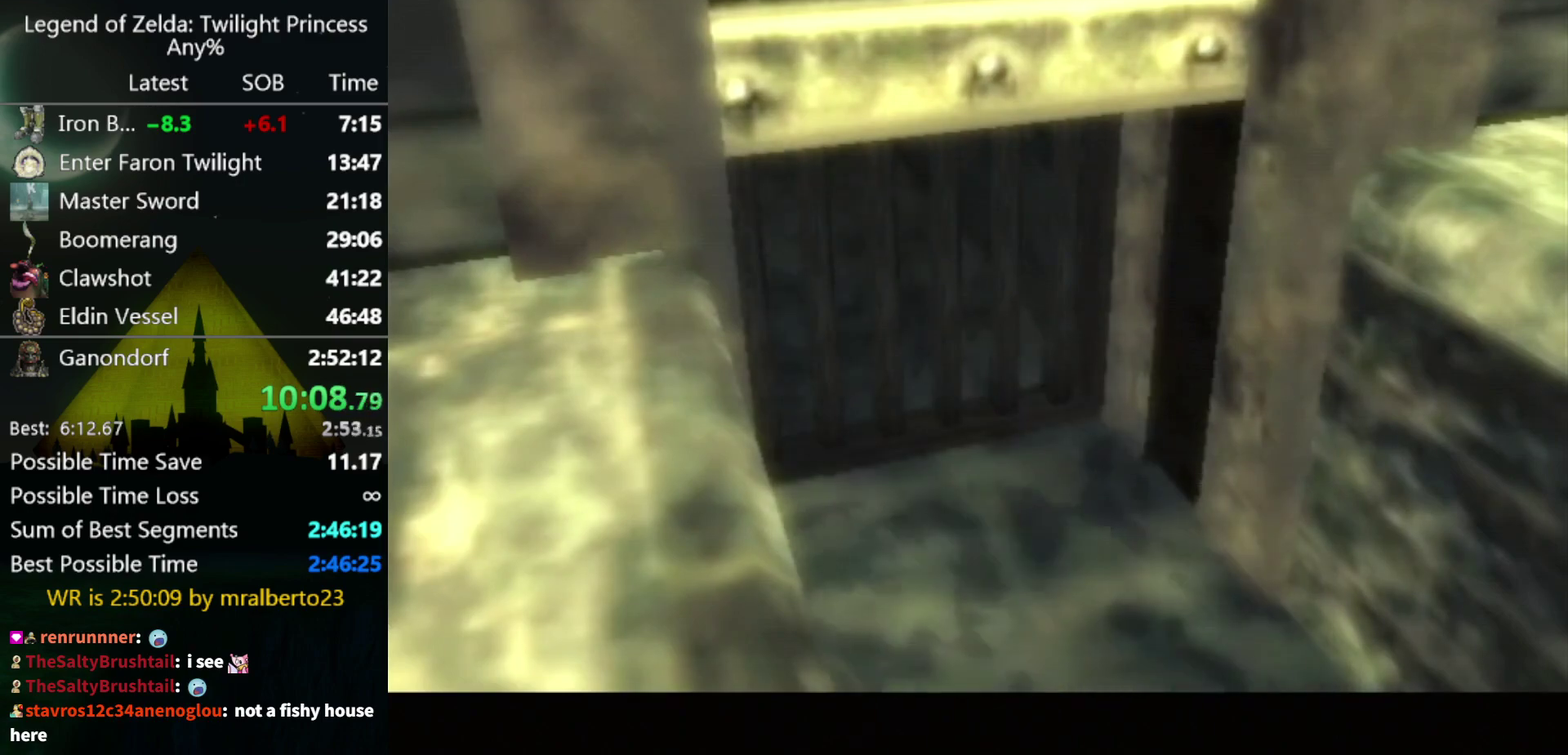
{"buttons": [], "left_stick": "down", "right_stick": "center"}
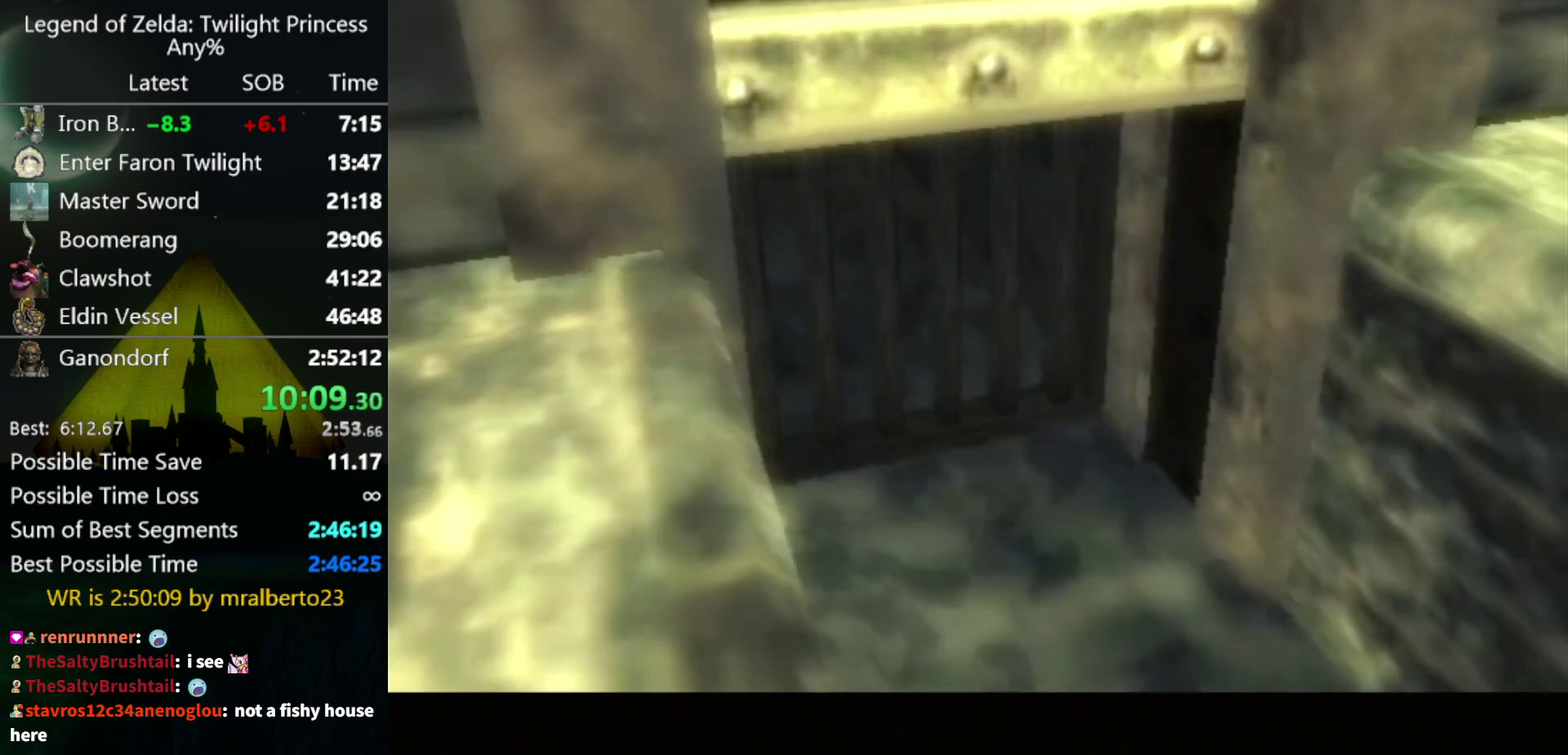
{"buttons": [], "left_stick": "down", "right_stick": "center"}
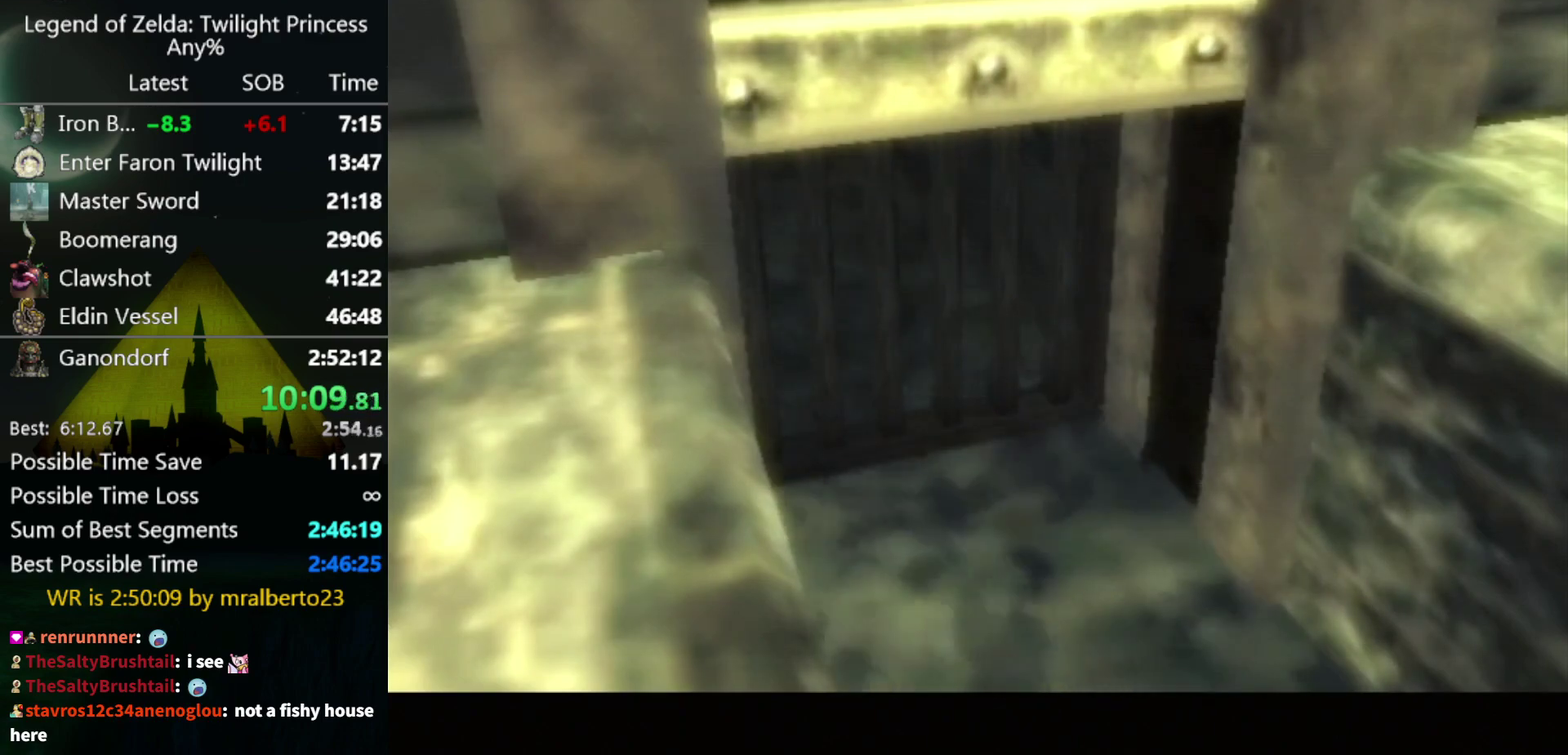
{"buttons": [], "left_stick": "down", "right_stick": "center"}
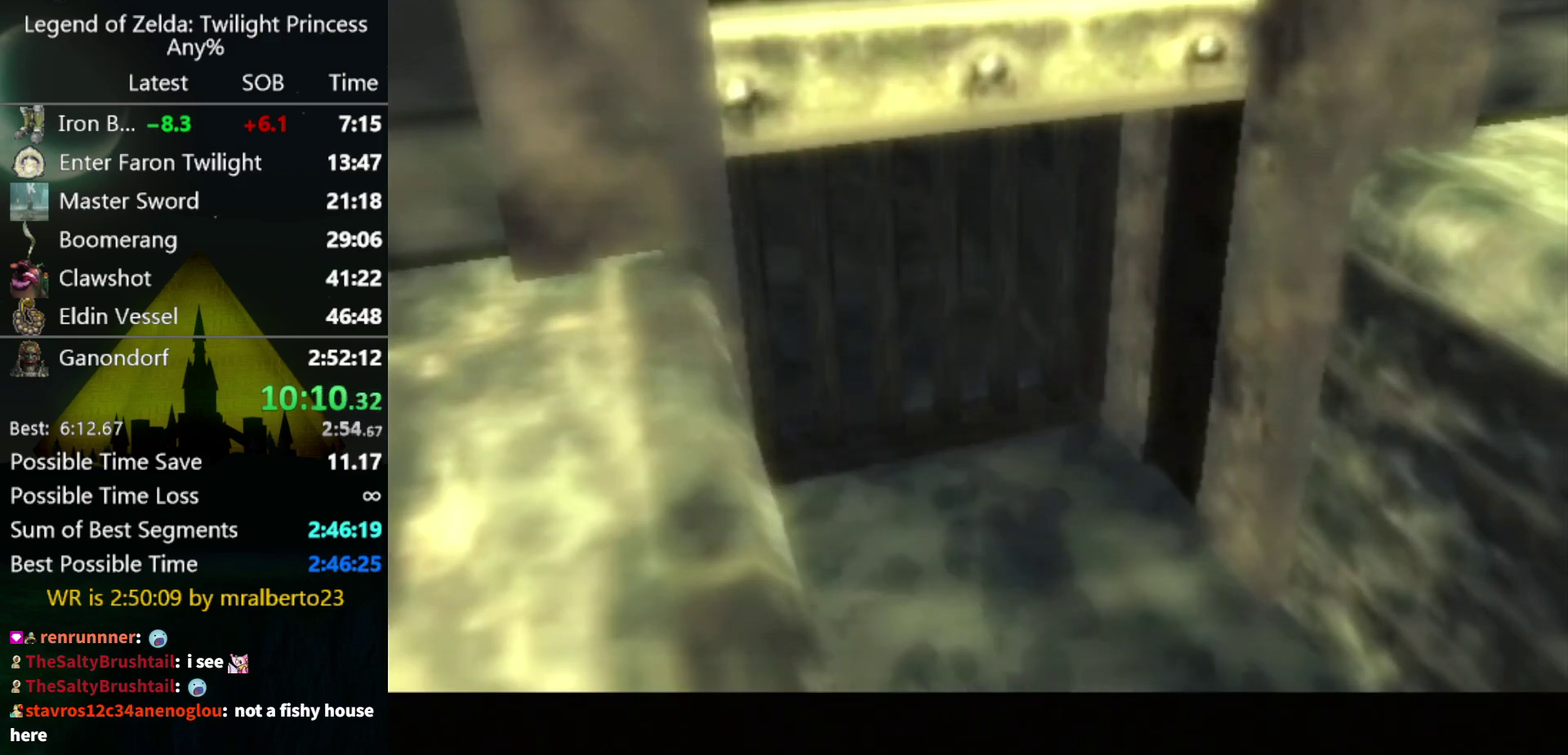
{"buttons": [], "left_stick": "down", "right_stick": "center"}
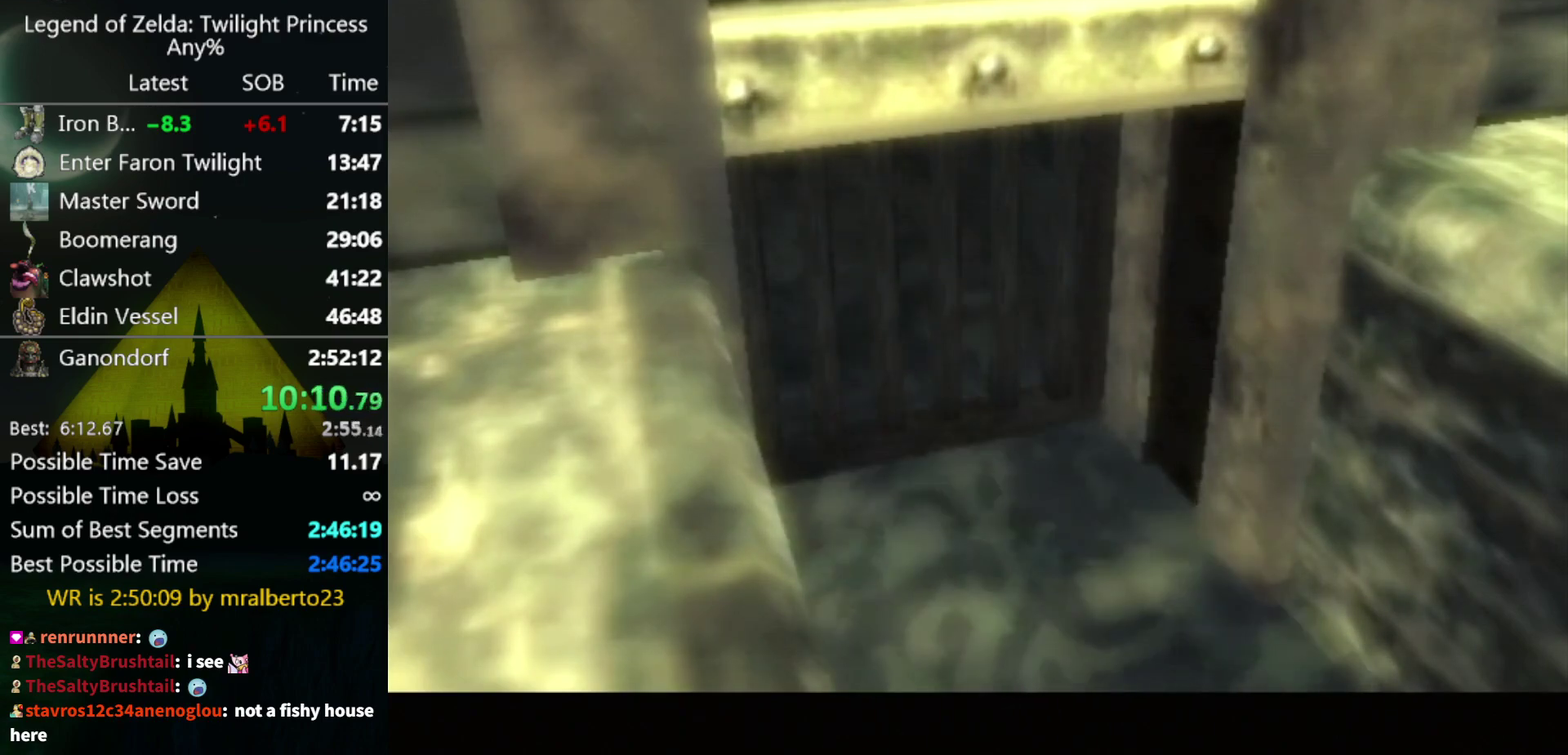
{"buttons": [], "left_stick": "down", "right_stick": "center"}
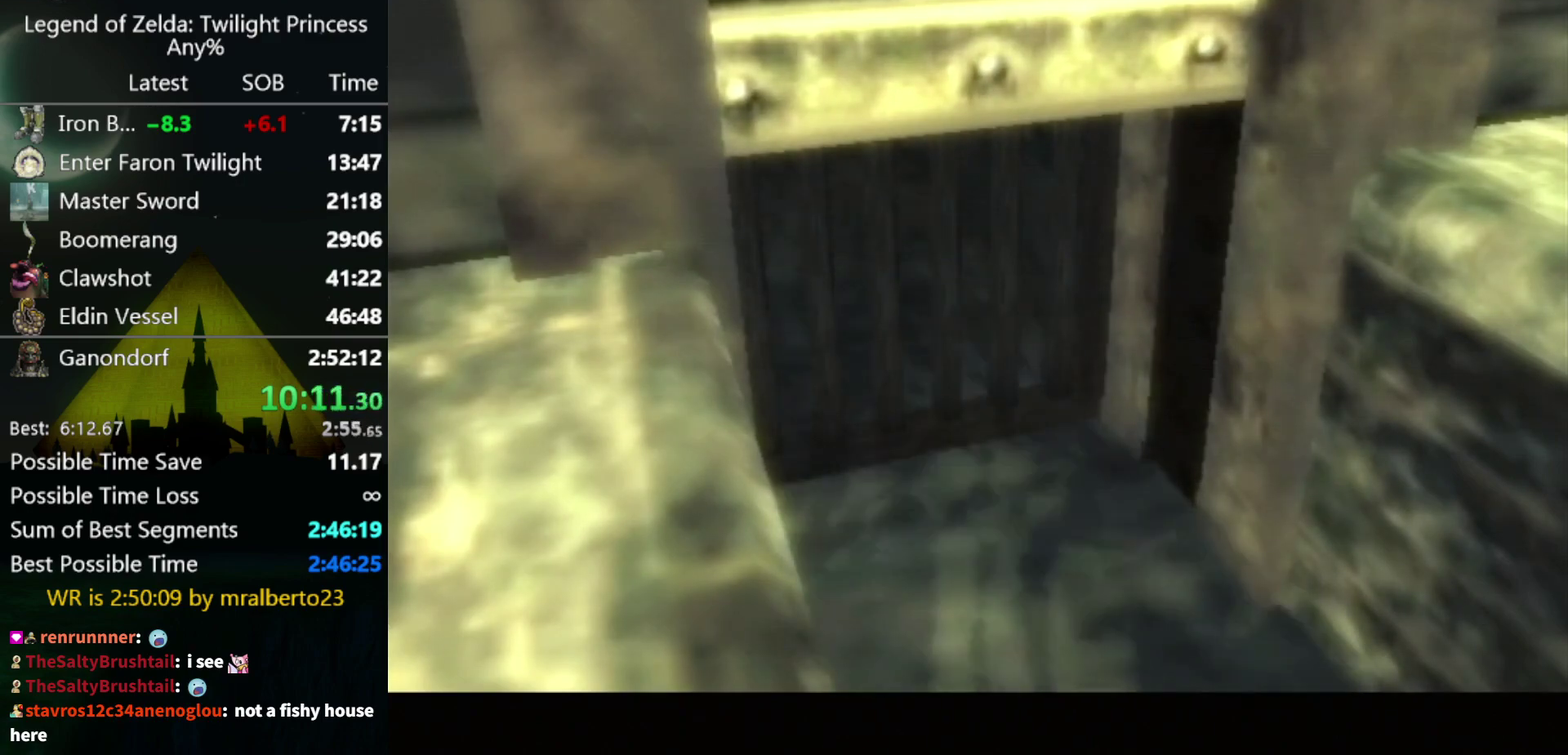
{"buttons": [], "left_stick": "down", "right_stick": "center"}
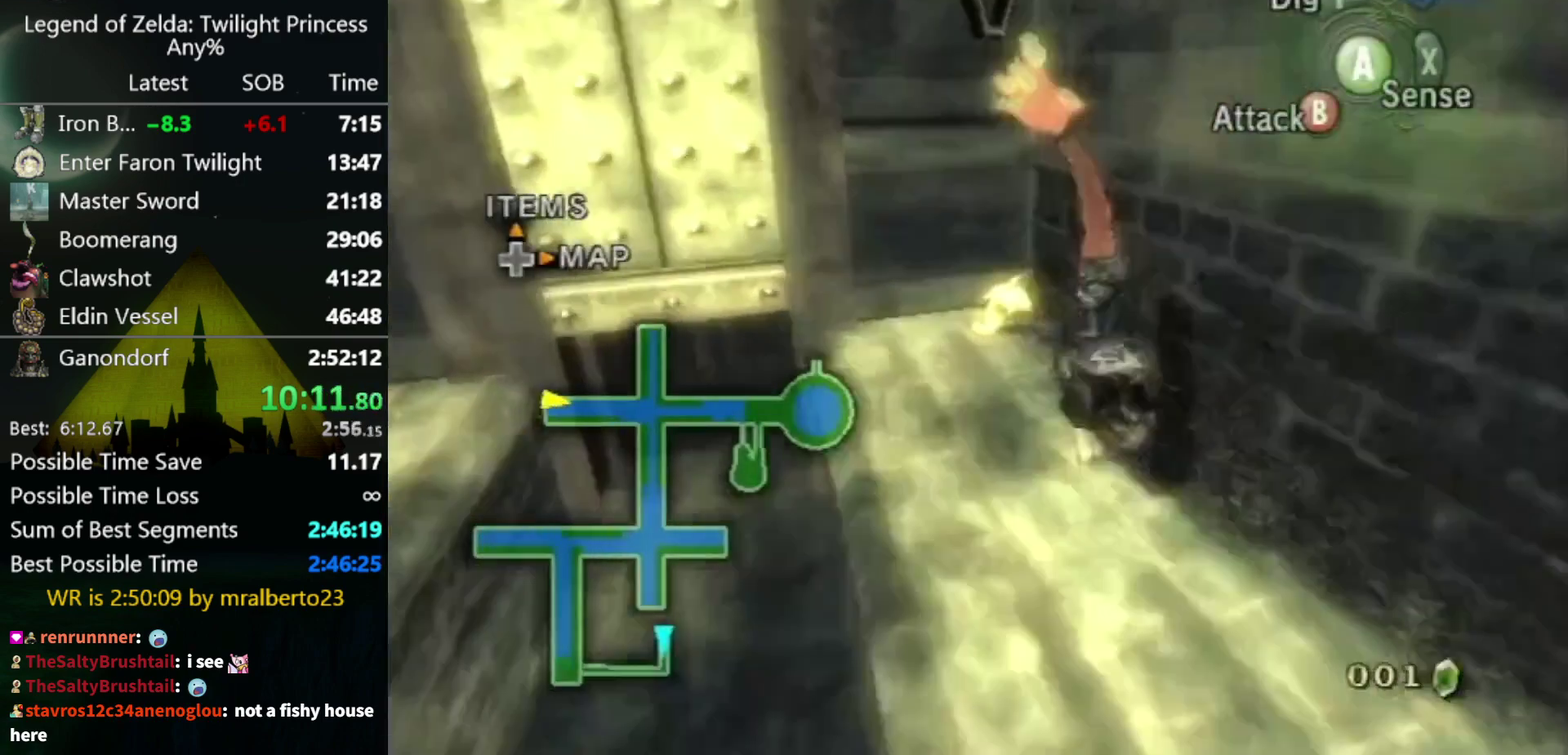
{"buttons": [], "left_stick": "down-right", "right_stick": "left"}
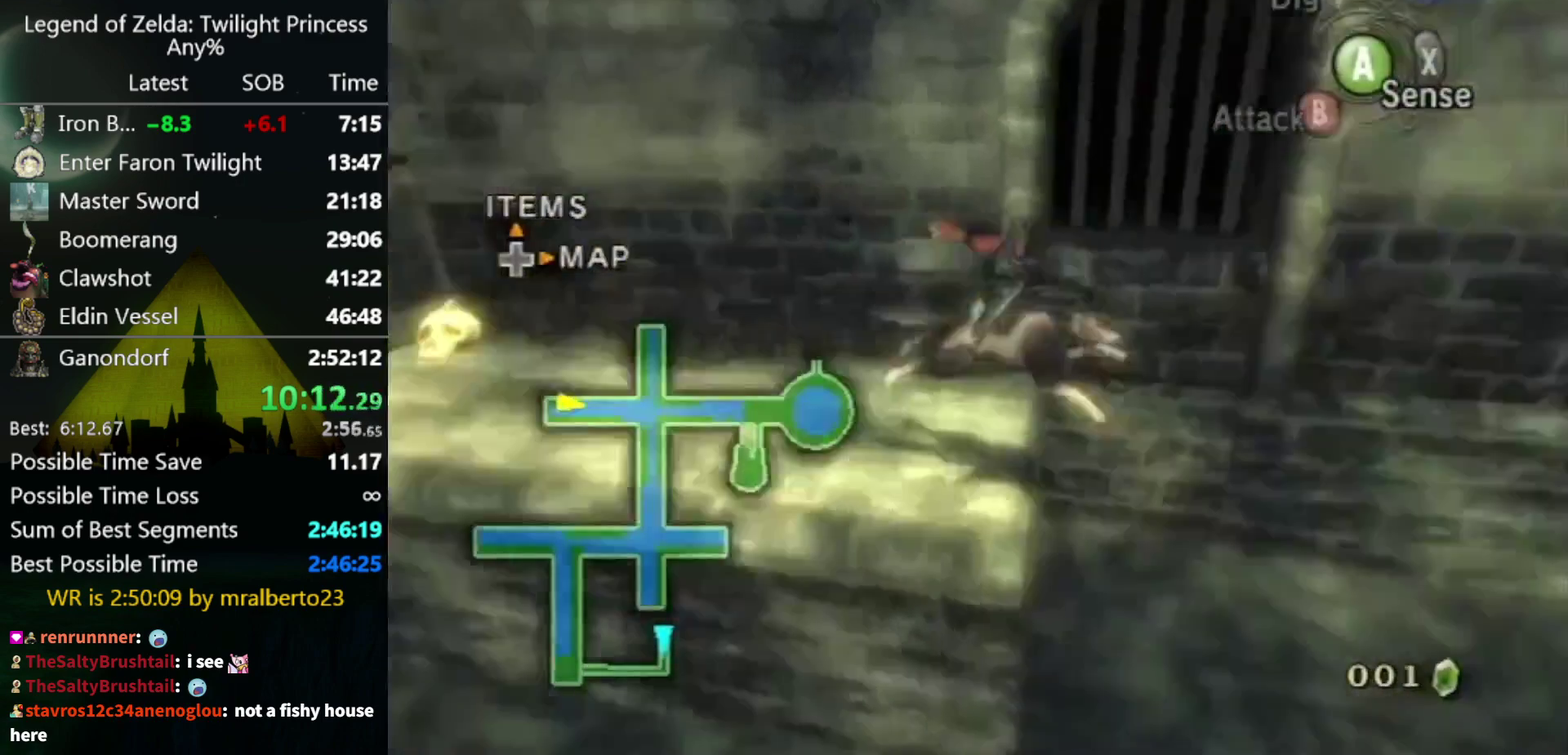
{"buttons": [], "left_stick": "up-right", "right_stick": "center"}